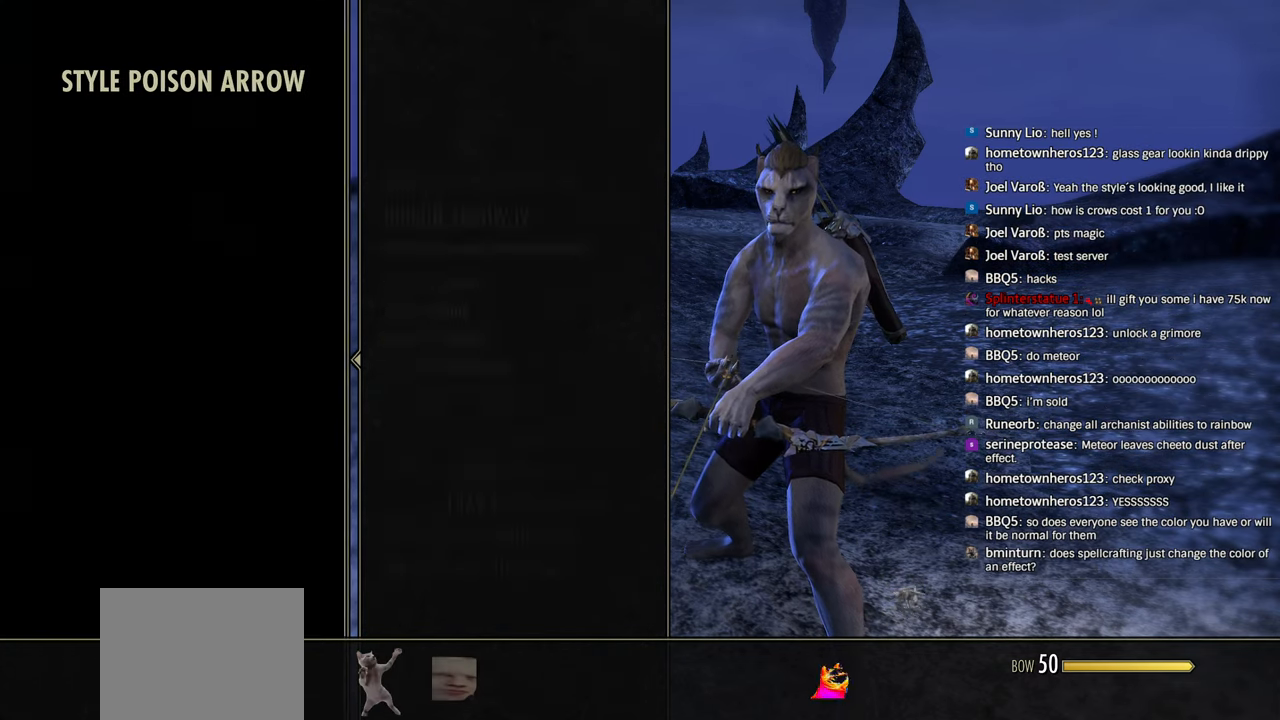
Gameplay with a controller (PlayStation layout); each line is a JSON object with the inputs held at the frame after it. "events" lists button and stick changes between this image and that frame as [ms after this image, input, new state], when the widget could be followed in between. Not read: L1.
{"buttons": [], "left_stick": "center", "right_stick": "center", "events": [[150, "CROSS", "up"]]}
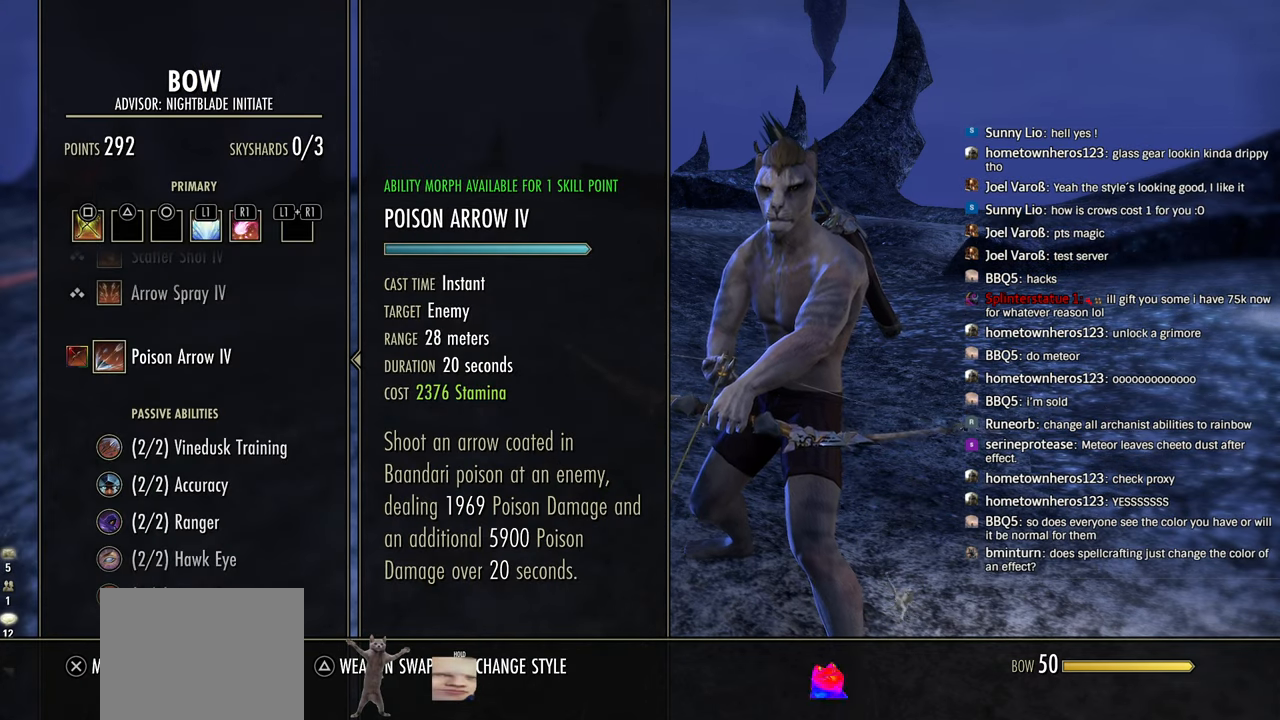
{"buttons": ["DPAD_RIGHT"], "left_stick": "center", "right_stick": "center", "events": [[133, "SQUARE", "down"], [250, "SQUARE", "up"], [450, "DPAD_RIGHT", "down"]]}
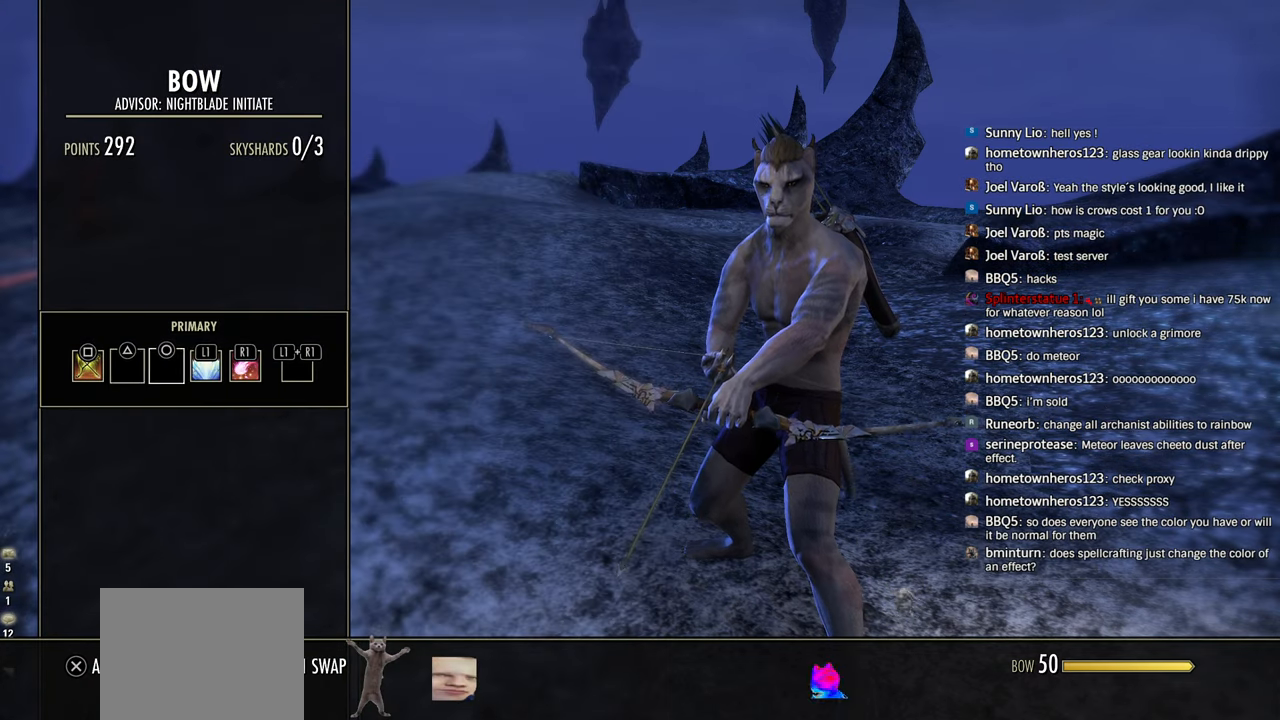
{"buttons": ["CROSS"], "left_stick": "center", "right_stick": "center", "events": [[16, "DPAD_RIGHT", "up"], [116, "DPAD_RIGHT", "down"], [183, "DPAD_RIGHT", "up"], [350, "DPAD_LEFT", "down"], [450, "CROSS", "down"], [450, "DPAD_LEFT", "up"]]}
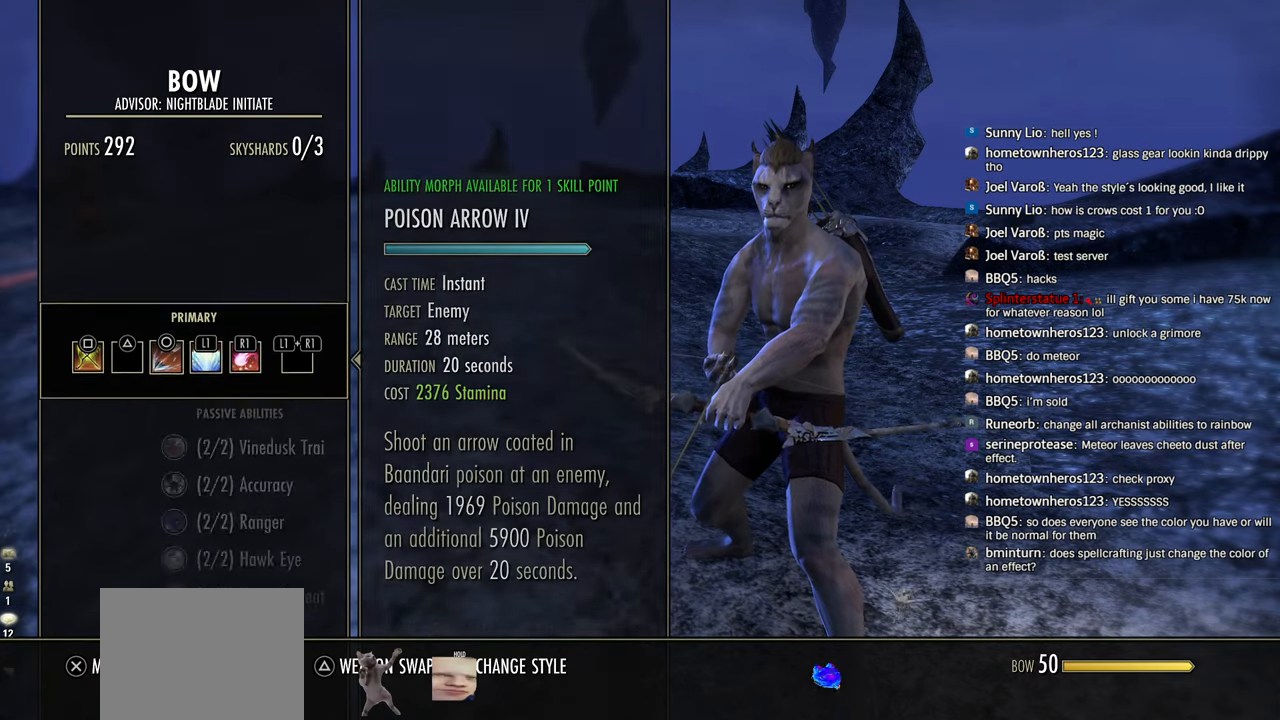
{"buttons": [], "left_stick": "center", "right_stick": "center", "events": [[100, "CROSS", "up"], [233, "CROSS", "down"], [383, "CROSS", "up"]]}
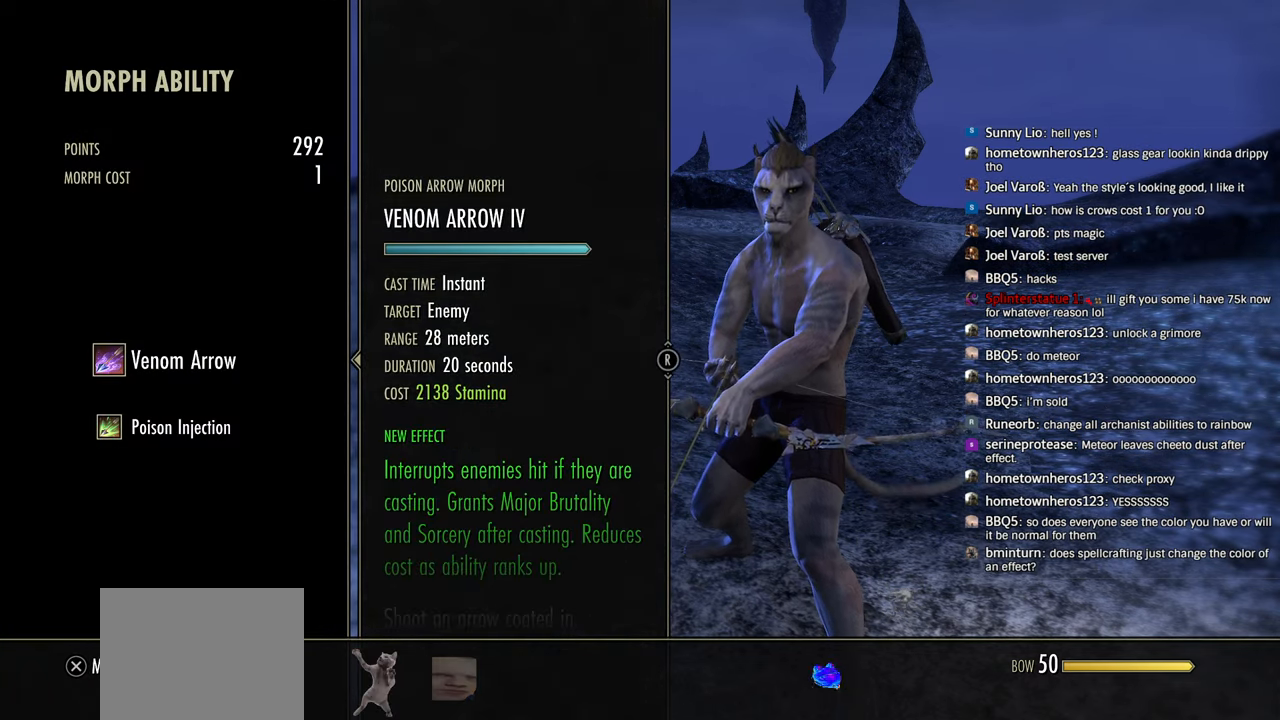
{"buttons": ["CROSS"], "left_stick": "center", "right_stick": "center", "events": [[83, "DPAD_DOWN", "down"], [233, "DPAD_DOWN", "up"], [416, "CROSS", "down"]]}
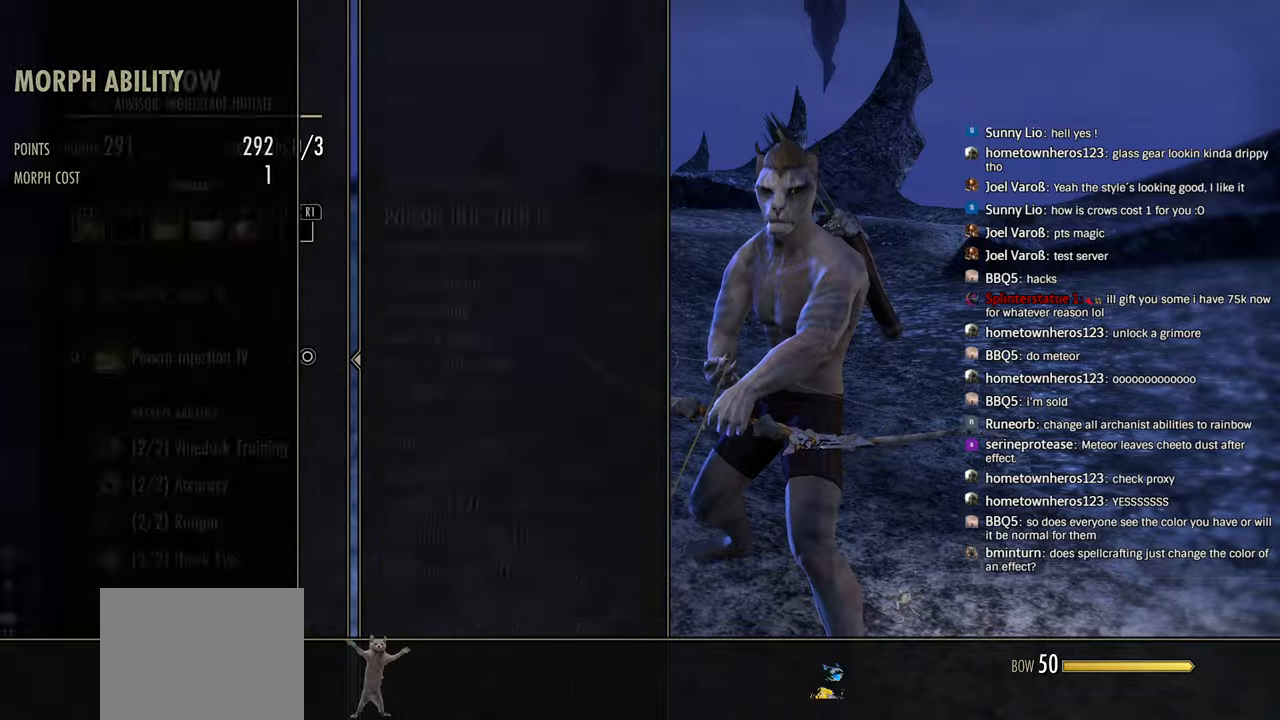
{"buttons": [], "left_stick": "center", "right_stick": "center", "events": [[33, "CROSS", "up"], [183, "CIRCLE", "down"], [300, "CIRCLE", "up"], [400, "CIRCLE", "down"], [483, "CIRCLE", "up"]]}
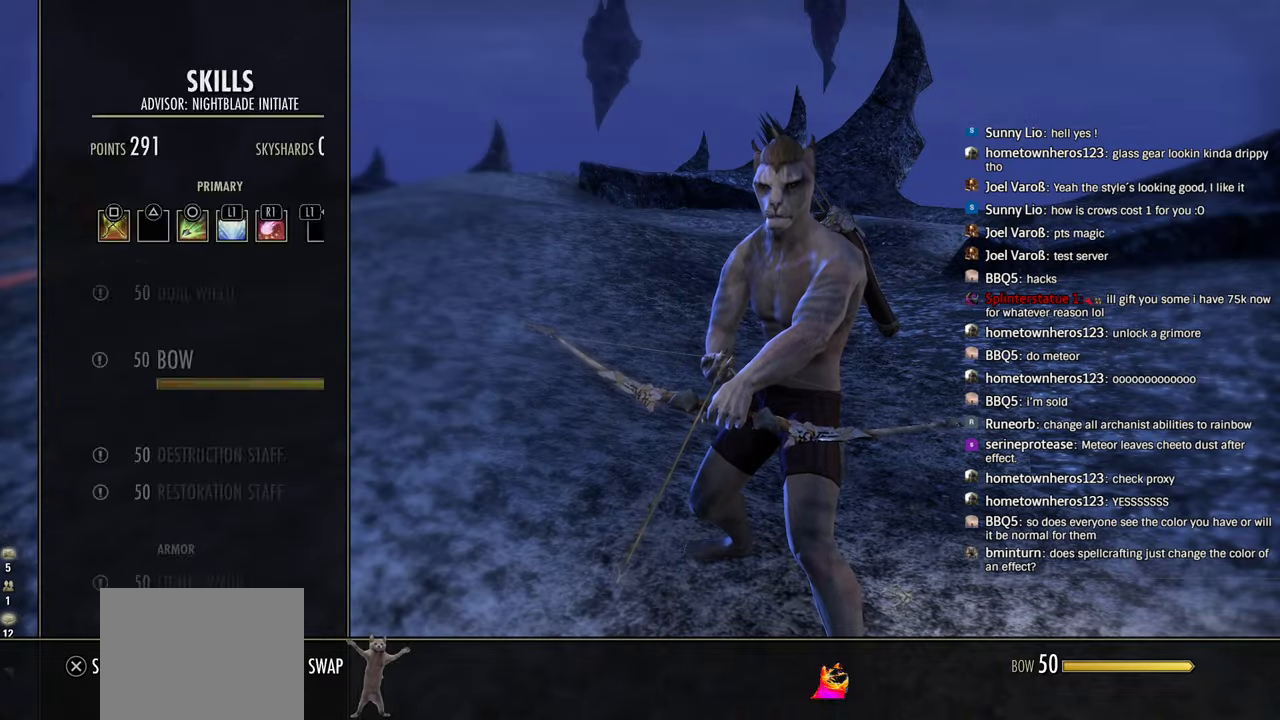
{"buttons": ["R1"], "left_stick": "center", "right_stick": "center", "events": [[133, "CIRCLE", "down"], [233, "CIRCLE", "up"], [350, "CIRCLE", "down"], [450, "CIRCLE", "up"], [450, "R1", "down"]]}
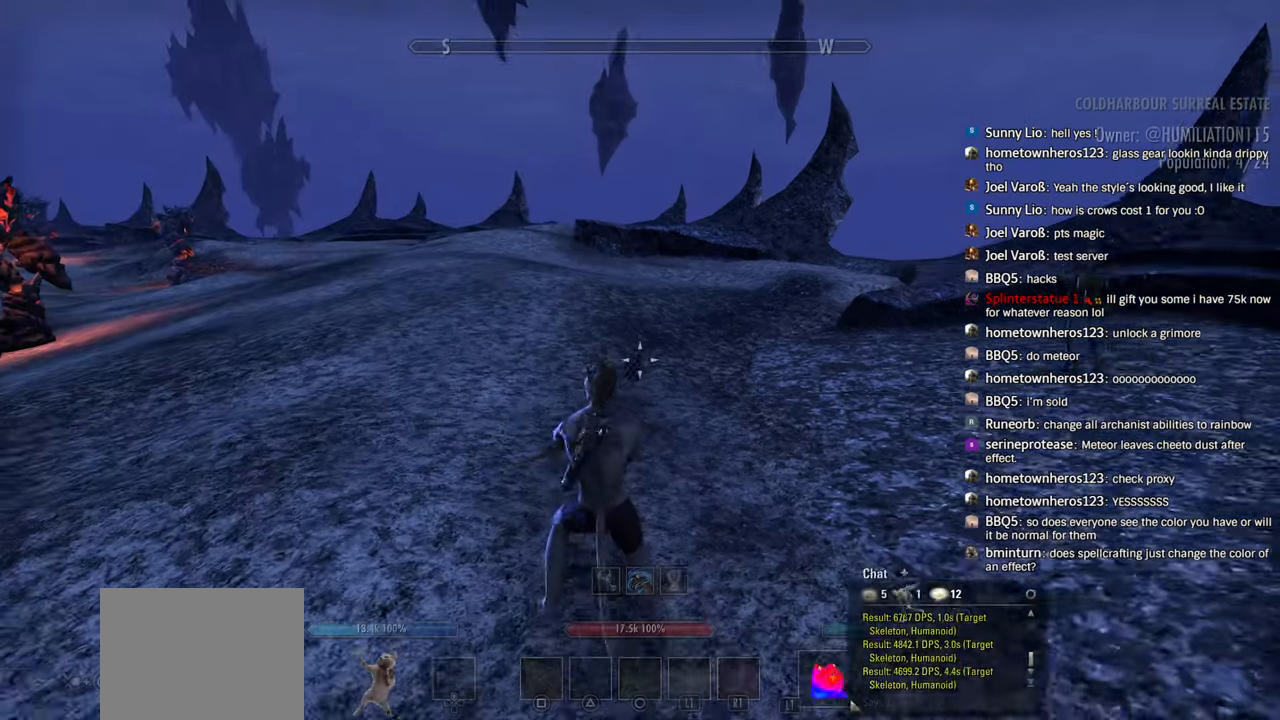
{"buttons": ["CIRCLE"], "left_stick": "down", "right_stick": "center", "events": [[66, "R1", "up"], [83, "left_stick", "down-left"], [83, "right_stick", "right"], [116, "R1", "down"], [233, "left_stick", "down"], [266, "right_stick", "center"], [483, "CIRCLE", "down"], [483, "R1", "up"]]}
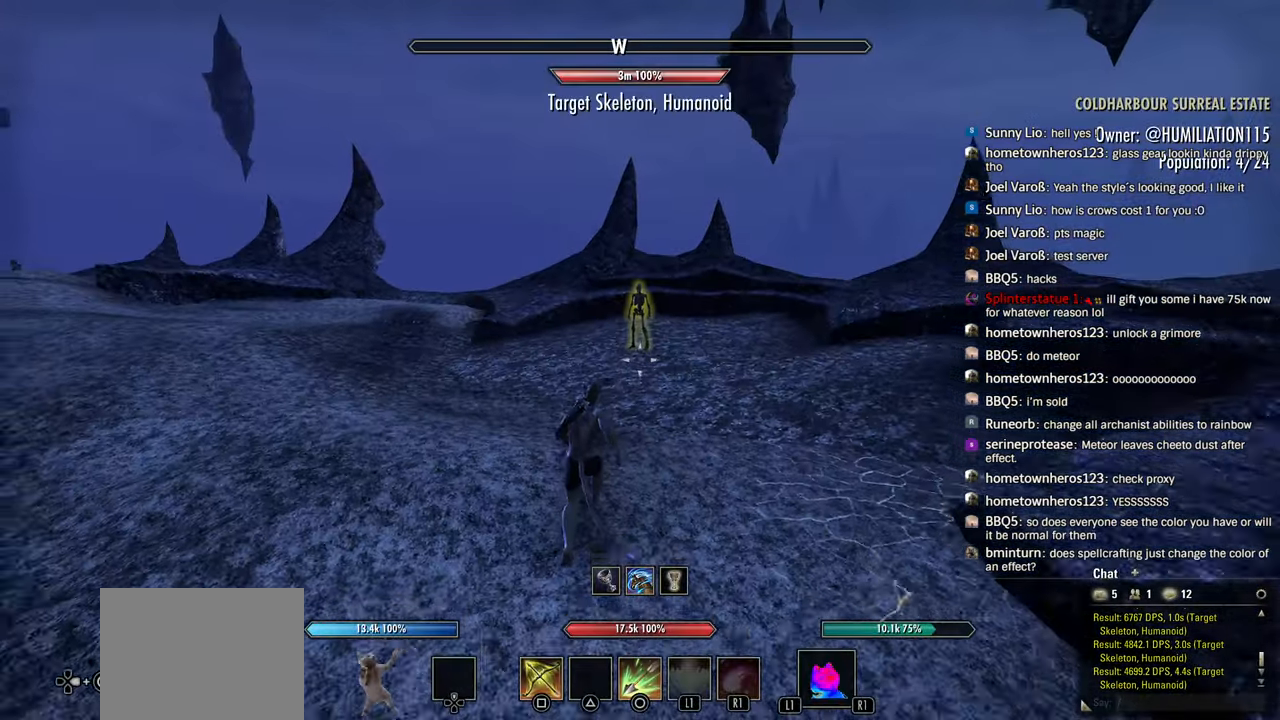
{"buttons": ["R1"], "left_stick": "down", "right_stick": "center", "events": [[33, "left_stick", "center"], [100, "CIRCLE", "up"], [100, "R1", "down"], [216, "R1", "up"], [333, "left_stick", "down"], [483, "R1", "down"]]}
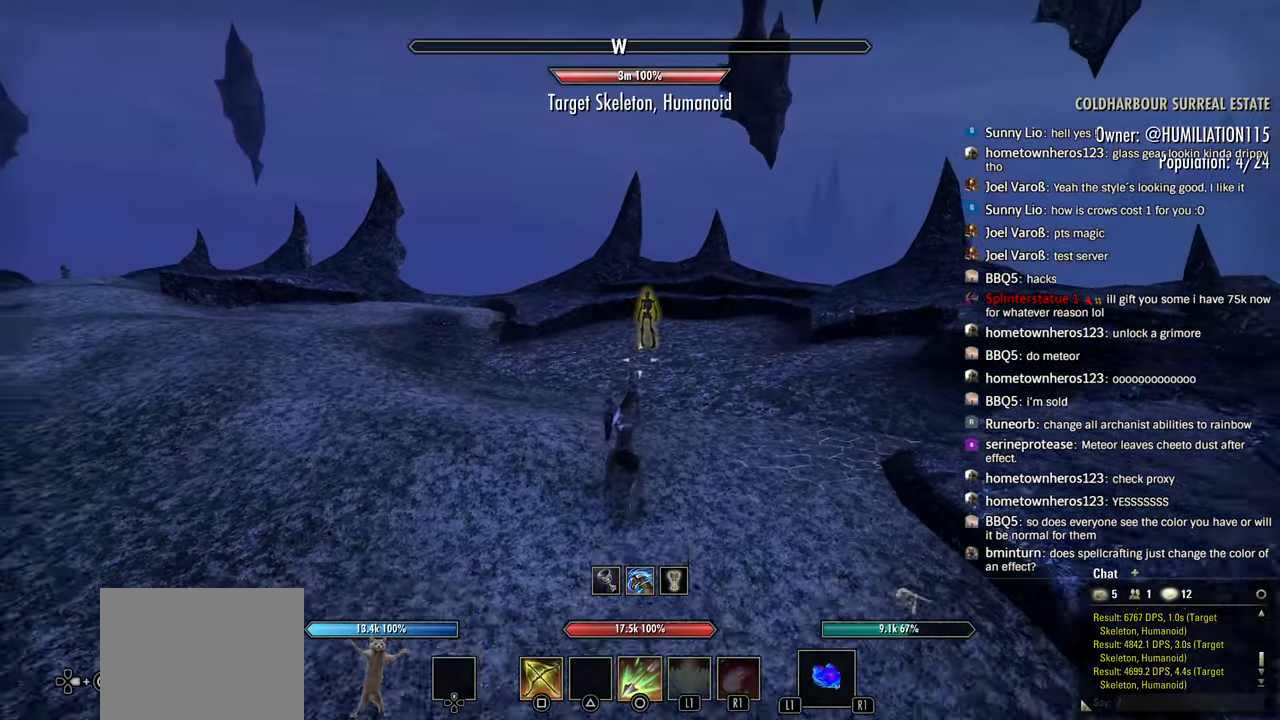
{"buttons": ["R1"], "left_stick": "up", "right_stick": "center", "events": [[33, "R1", "up"], [83, "R1", "down"], [366, "left_stick", "center"], [416, "left_stick", "up"]]}
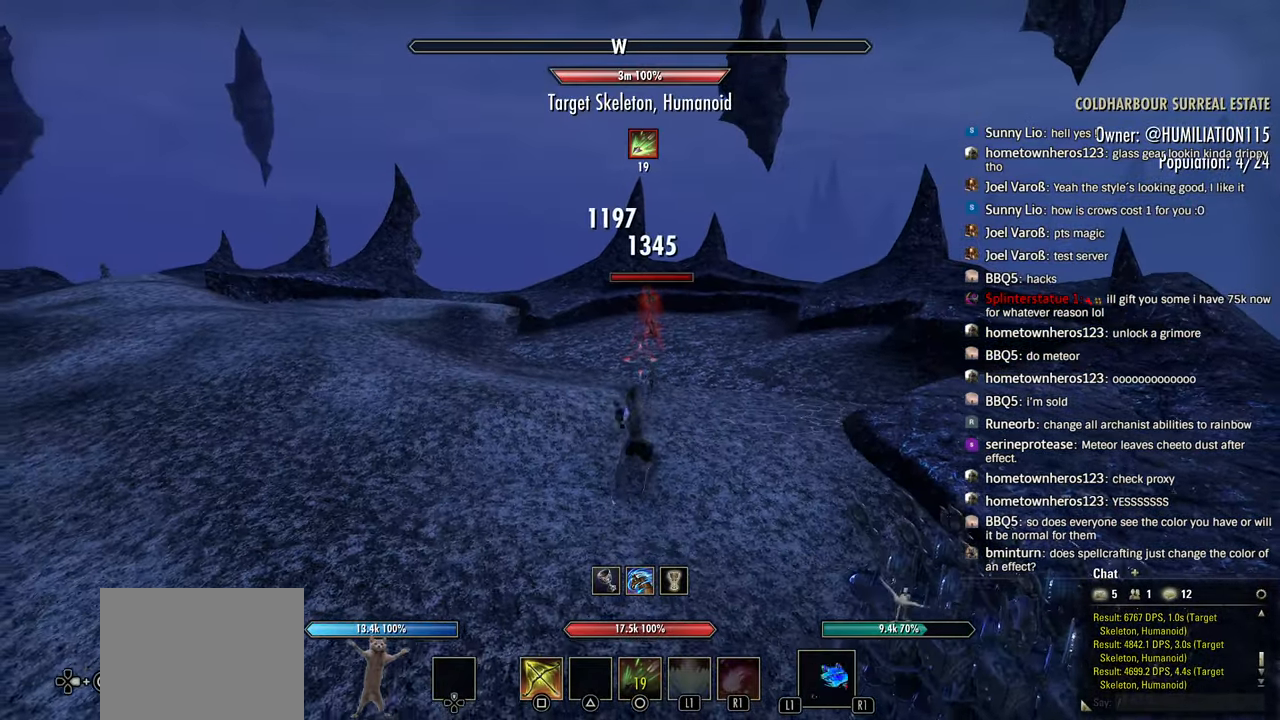
{"buttons": ["R1"], "left_stick": "left", "right_stick": "center", "events": [[133, "CIRCLE", "down"], [150, "R1", "up"], [183, "left_stick", "up-left"], [200, "CIRCLE", "up"], [233, "R1", "down"], [283, "R1", "up"], [366, "left_stick", "left"], [450, "R1", "down"]]}
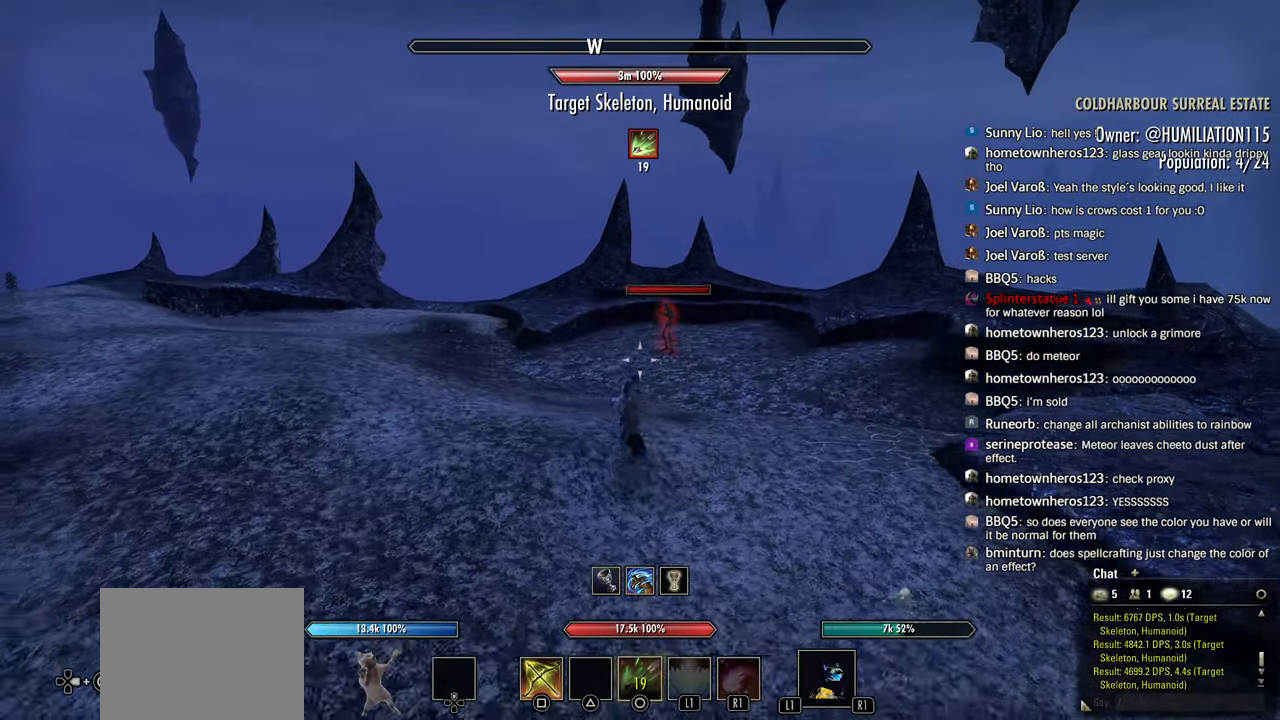
{"buttons": ["CIRCLE"], "left_stick": "left", "right_stick": "center", "events": [[133, "R1", "up"], [333, "R1", "down"], [416, "R1", "up"], [500, "CIRCLE", "down"]]}
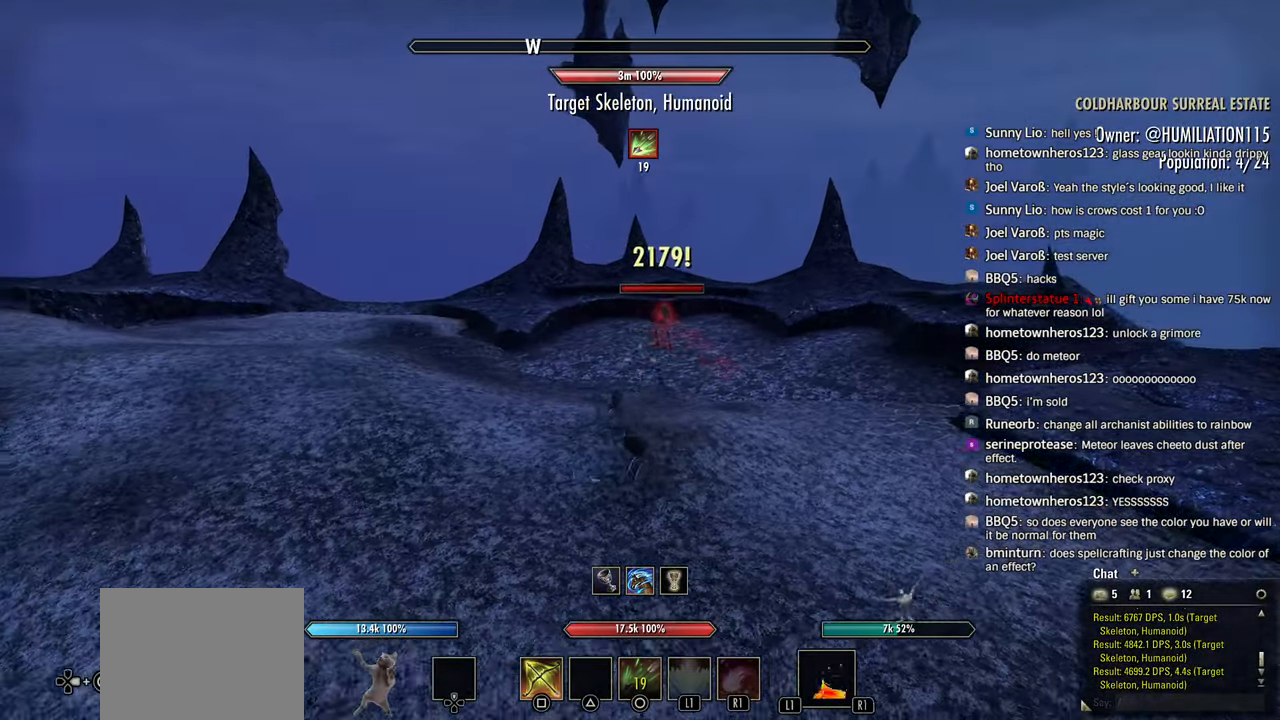
{"buttons": [], "left_stick": "right", "right_stick": "left", "events": [[100, "CIRCLE", "up"], [100, "left_stick", "up-right"], [183, "CIRCLE", "down"], [250, "CIRCLE", "up"], [300, "R1", "down"], [350, "CIRCLE", "down"], [350, "left_stick", "right"], [383, "R1", "up"], [433, "CIRCLE", "up"], [500, "right_stick", "left"]]}
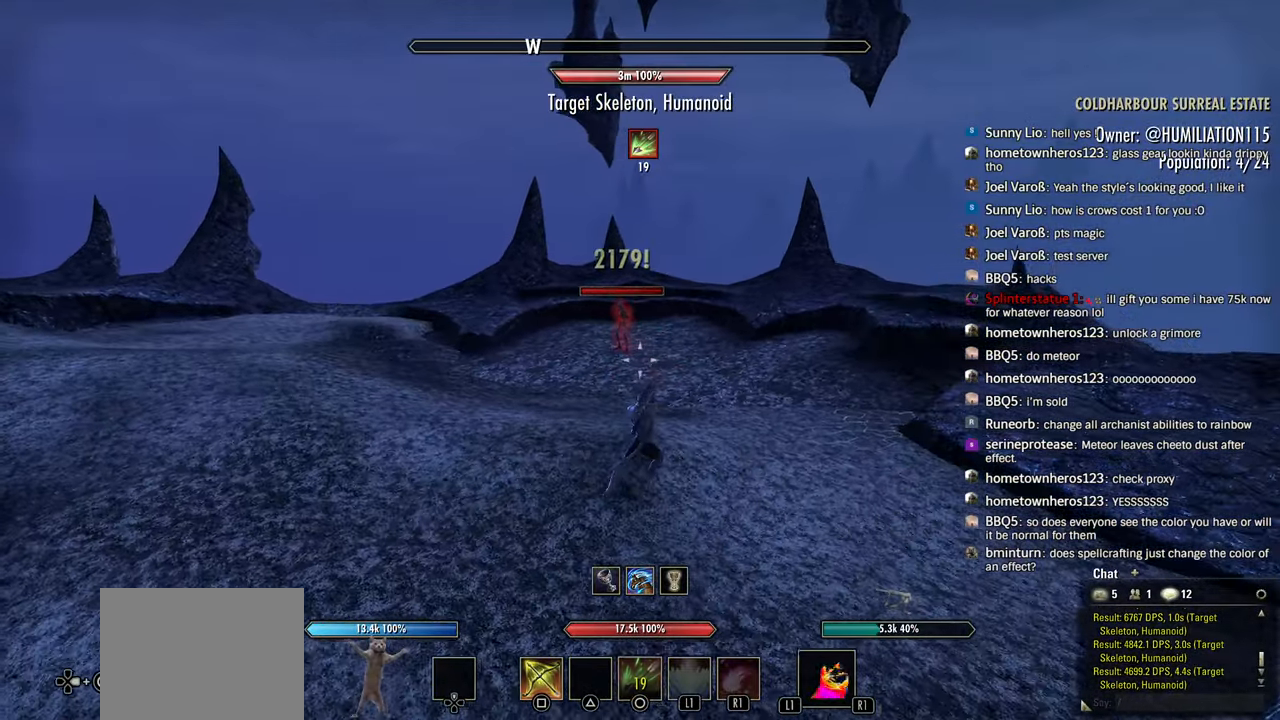
{"buttons": ["R1"], "left_stick": "right", "right_stick": "left", "events": [[83, "R1", "down"], [133, "right_stick", "center"], [316, "right_stick", "left"]]}
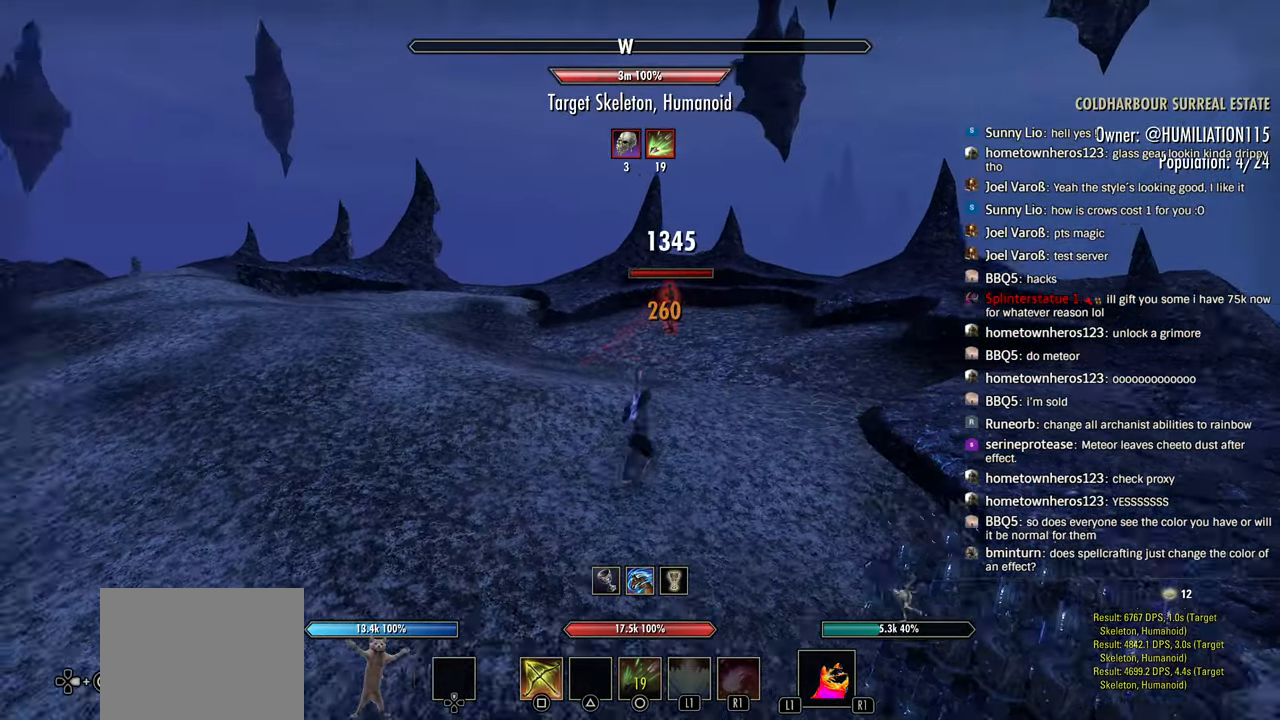
{"buttons": ["CIRCLE"], "left_stick": "up", "right_stick": "center", "events": [[100, "right_stick", "center"], [116, "R1", "up"], [216, "R1", "down"], [316, "R1", "up"], [450, "CIRCLE", "down"], [466, "left_stick", "up"]]}
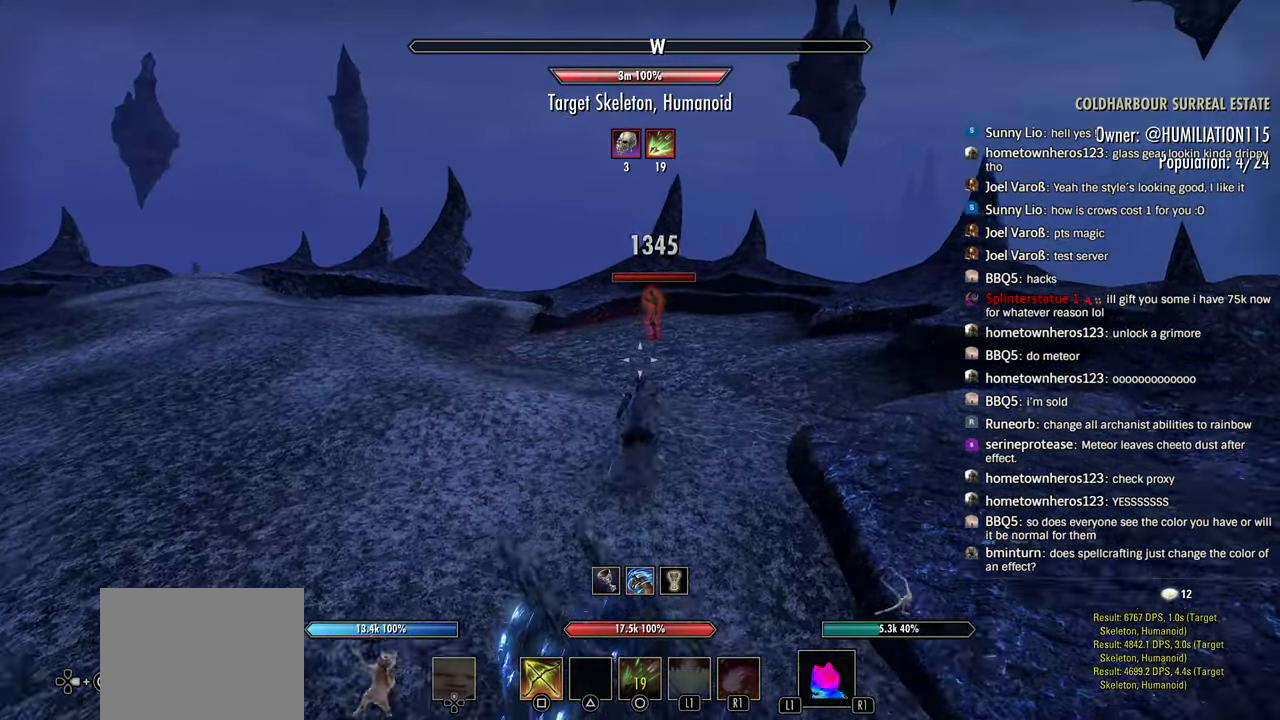
{"buttons": [], "left_stick": "up-left", "right_stick": "center", "events": [[50, "CIRCLE", "up"], [116, "left_stick", "up-left"], [433, "R1", "down"], [500, "R1", "up"]]}
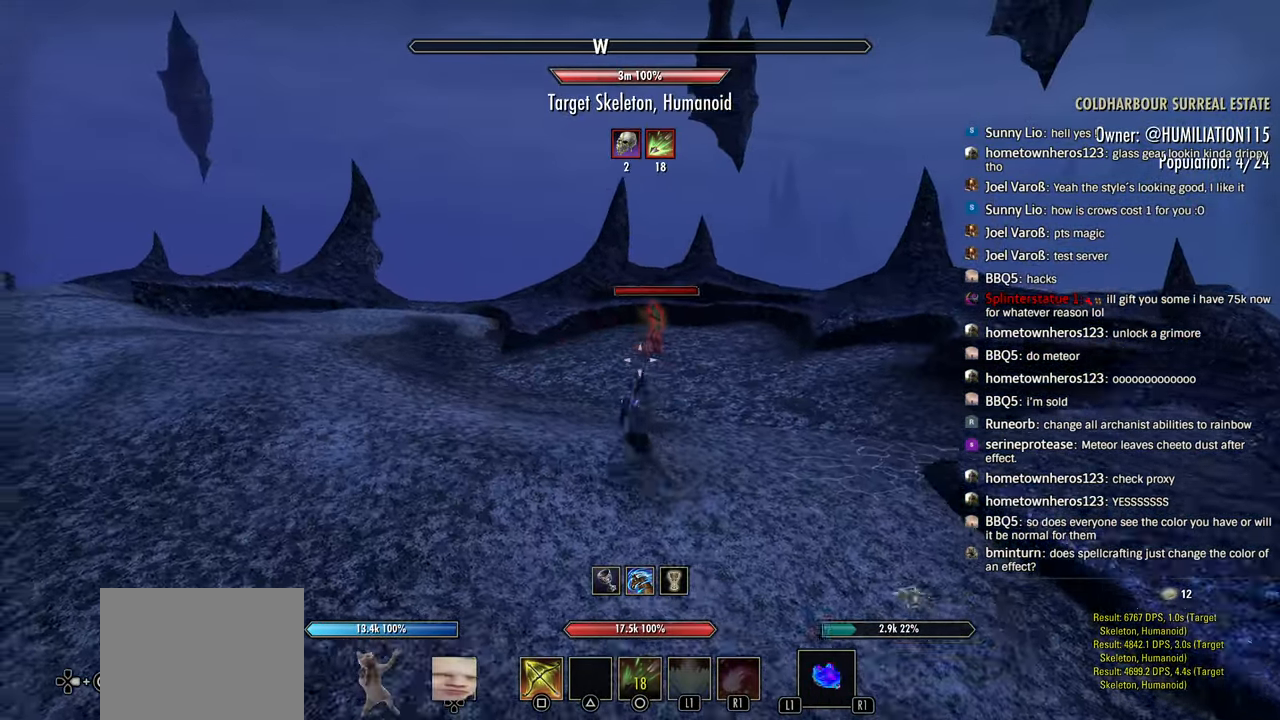
{"buttons": [], "left_stick": "right", "right_stick": "center", "events": [[250, "R1", "down"], [383, "R1", "up"], [433, "left_stick", "right"]]}
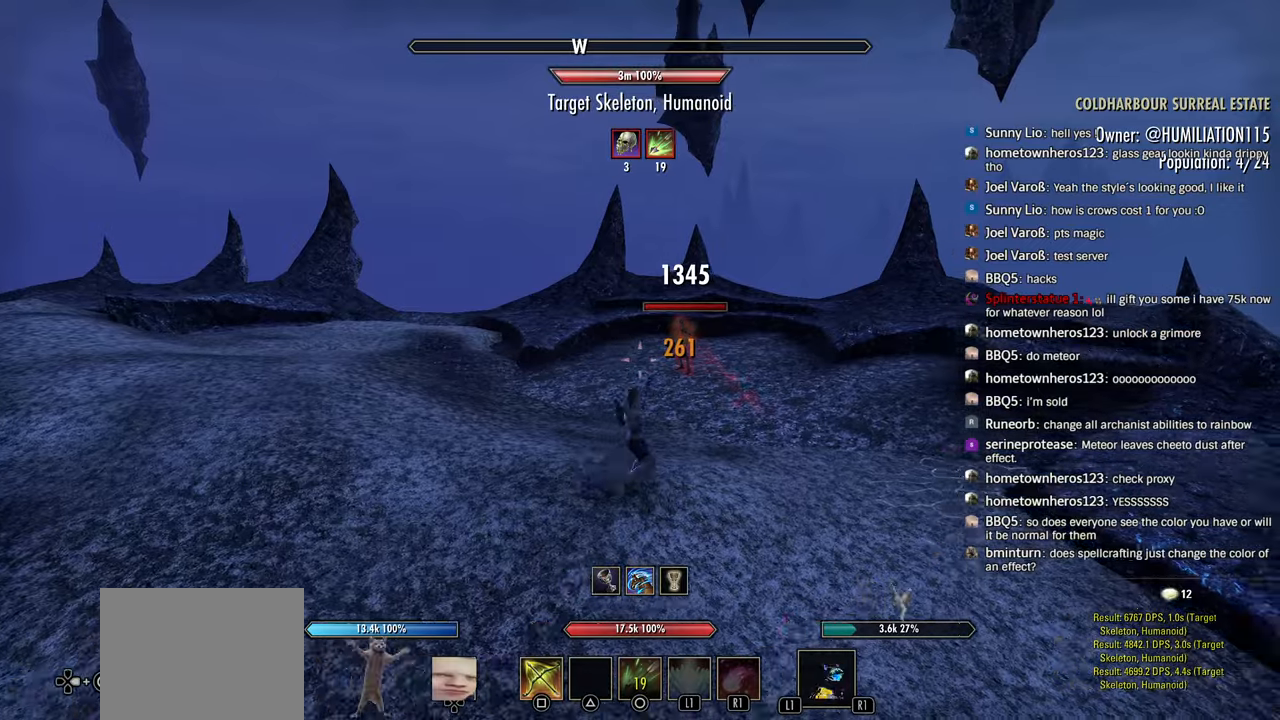
{"buttons": [], "left_stick": "up-left", "right_stick": "center", "events": [[50, "CIRCLE", "down"], [166, "left_stick", "down-right"], [183, "CIRCLE", "up"], [200, "R1", "down"], [266, "R1", "up"], [366, "left_stick", "down-left"], [500, "left_stick", "up-left"]]}
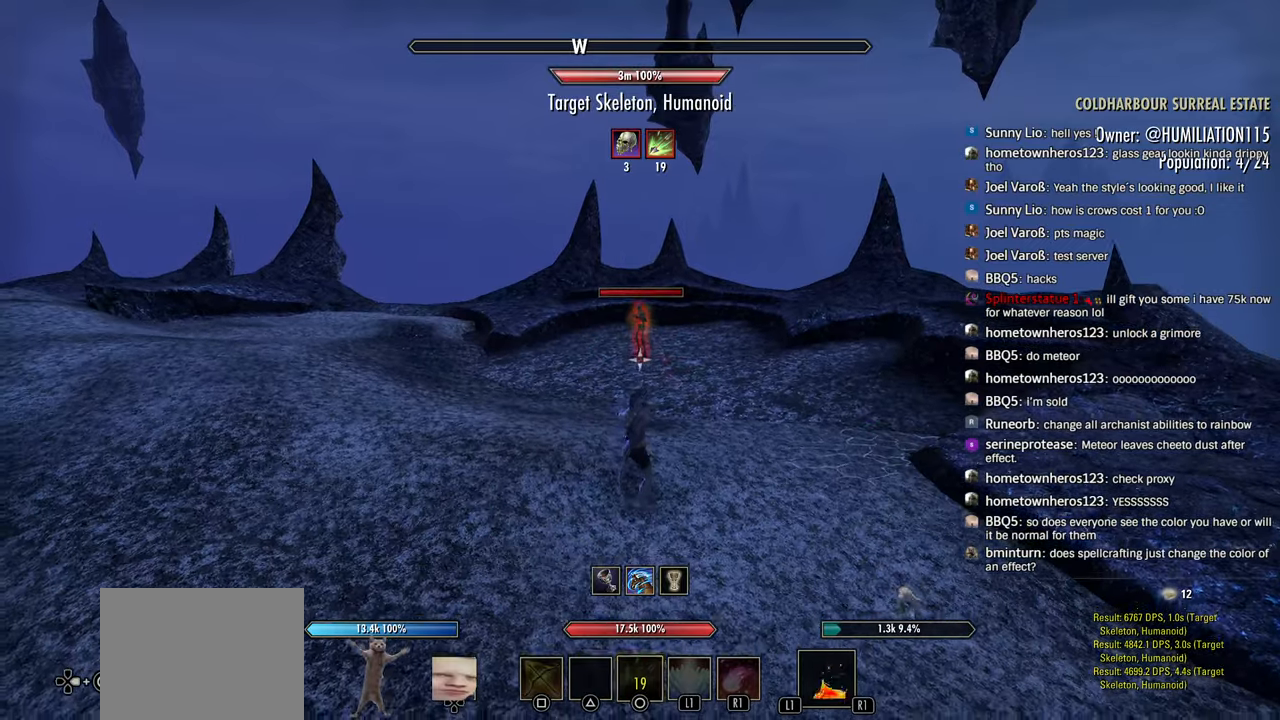
{"buttons": [], "left_stick": "left", "right_stick": "center", "events": [[50, "R1", "down"], [166, "R1", "up"], [333, "left_stick", "left"]]}
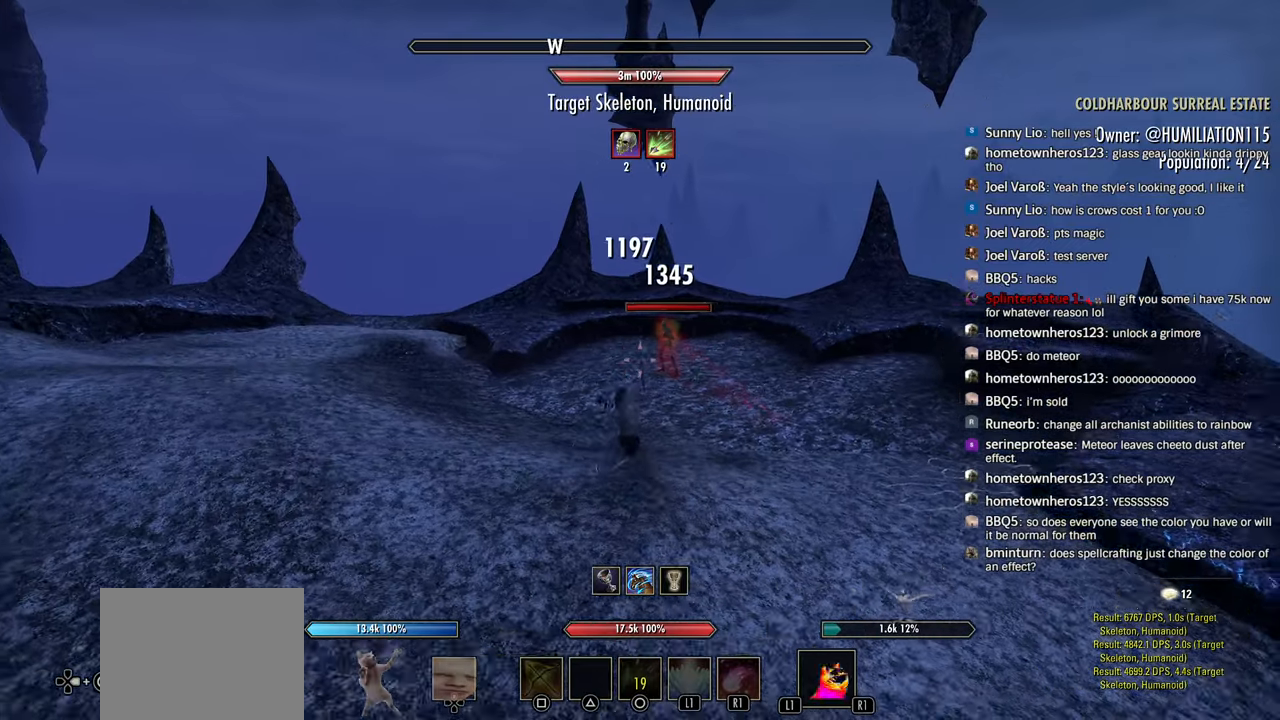
{"buttons": [], "left_stick": "down-right", "right_stick": "center"}
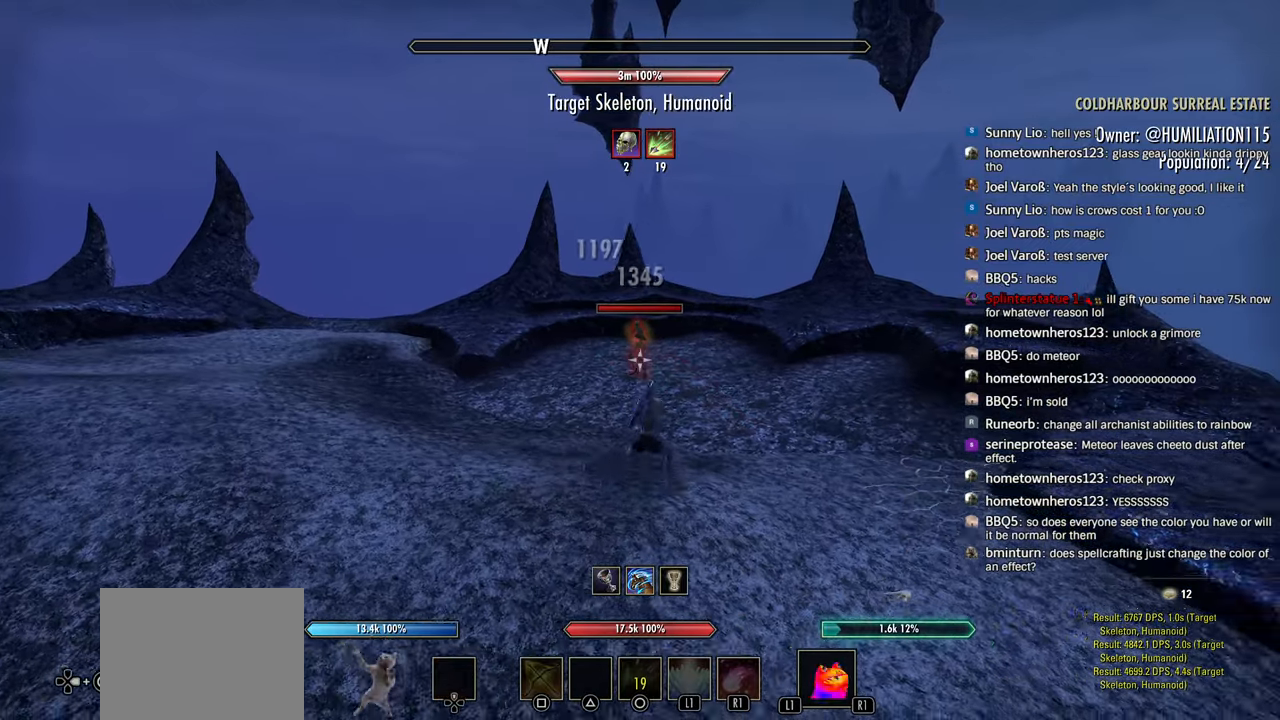
{"buttons": [], "left_stick": "left", "right_stick": "center", "events": [[50, "left_stick", "down"], [133, "left_stick", "down-left"], [283, "left_stick", "left"]]}
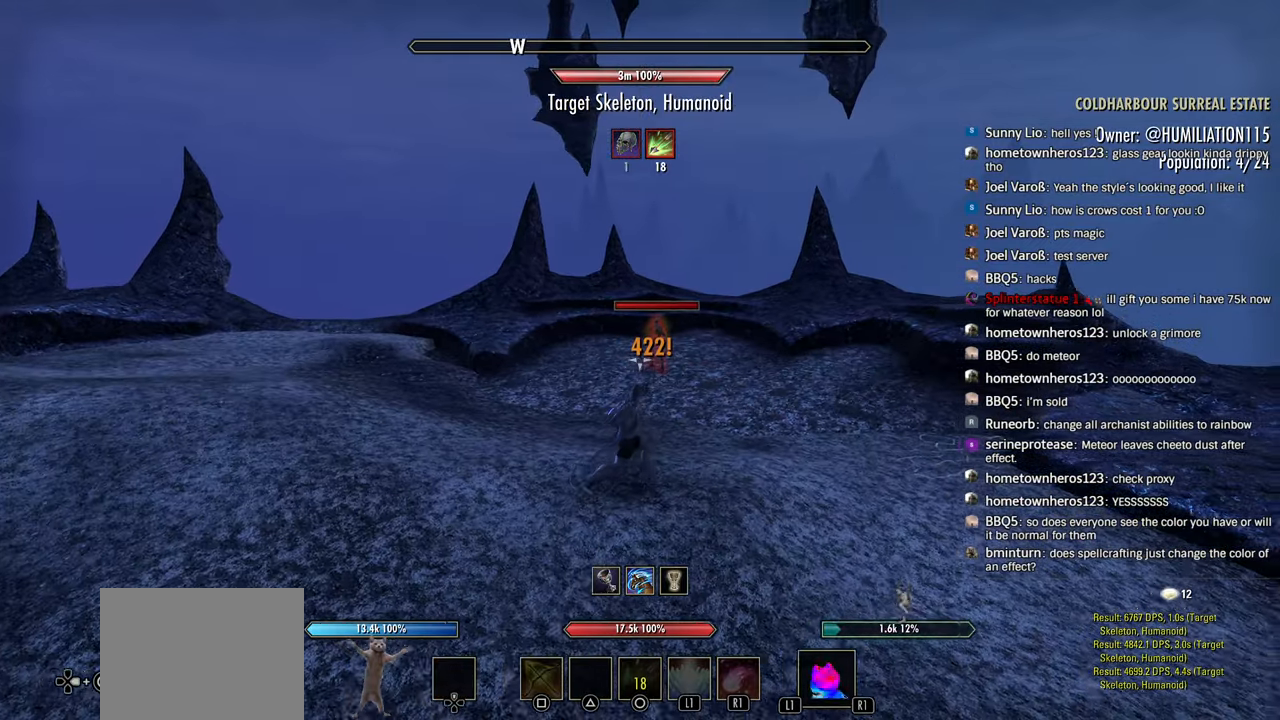
{"buttons": ["R1"], "left_stick": "center", "right_stick": "center", "events": [[133, "R1", "down"], [183, "left_stick", "center"], [333, "DPAD_RIGHT", "down"], [350, "CIRCLE", "down"], [483, "CIRCLE", "up"], [483, "DPAD_RIGHT", "up"]]}
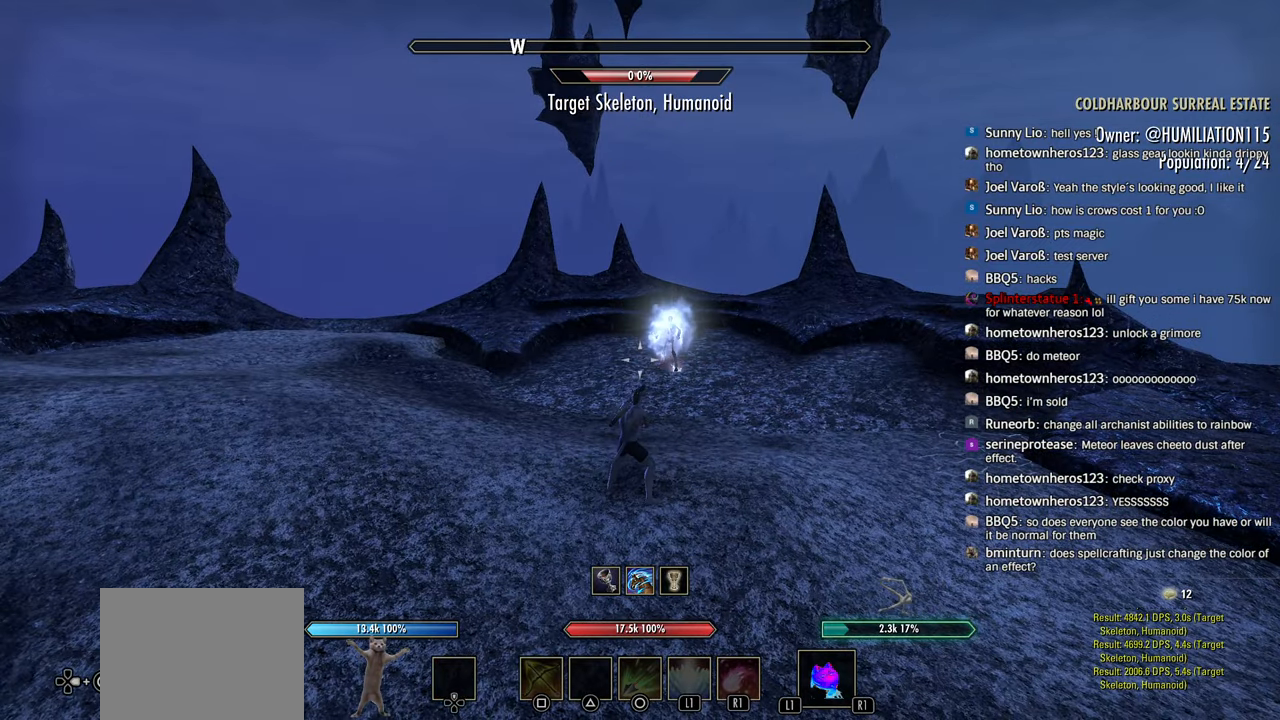
{"buttons": [], "left_stick": "center", "right_stick": "center", "events": [[150, "R1", "up"], [150, "START", "down"], [300, "START", "up"]]}
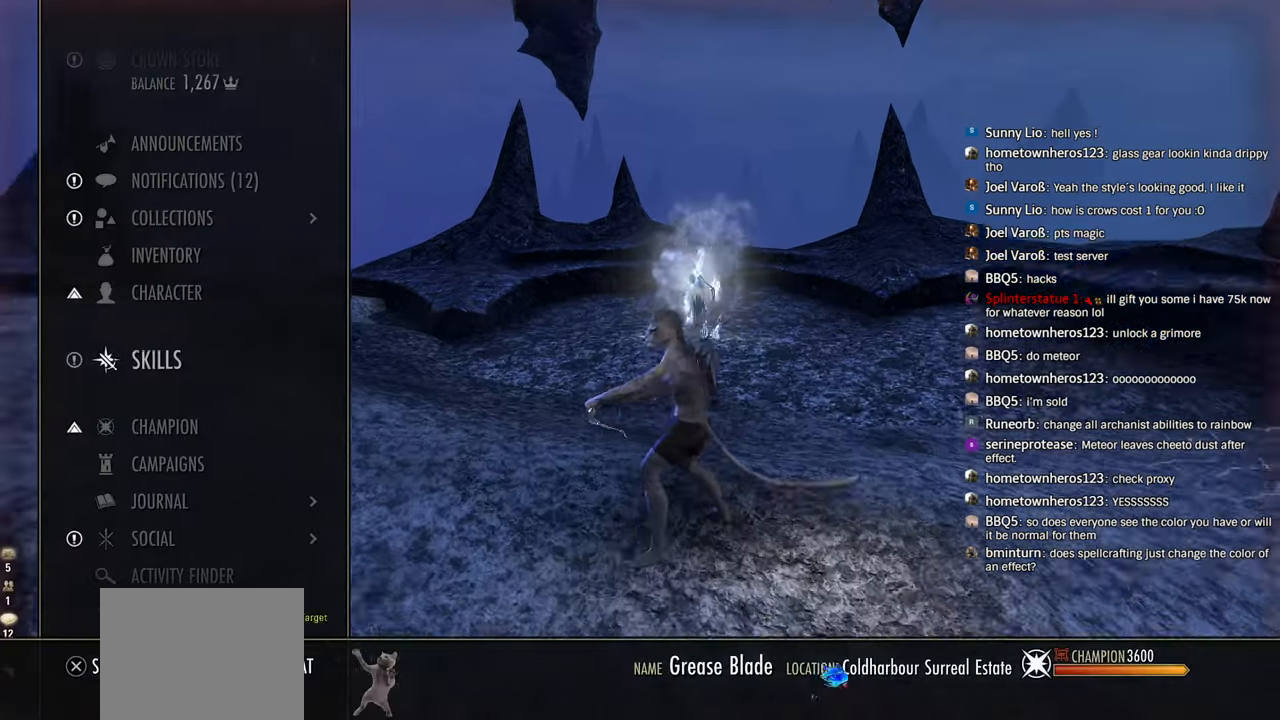
{"buttons": [], "left_stick": "center", "right_stick": "center", "events": [[183, "CROSS", "down"], [333, "CROSS", "up"]]}
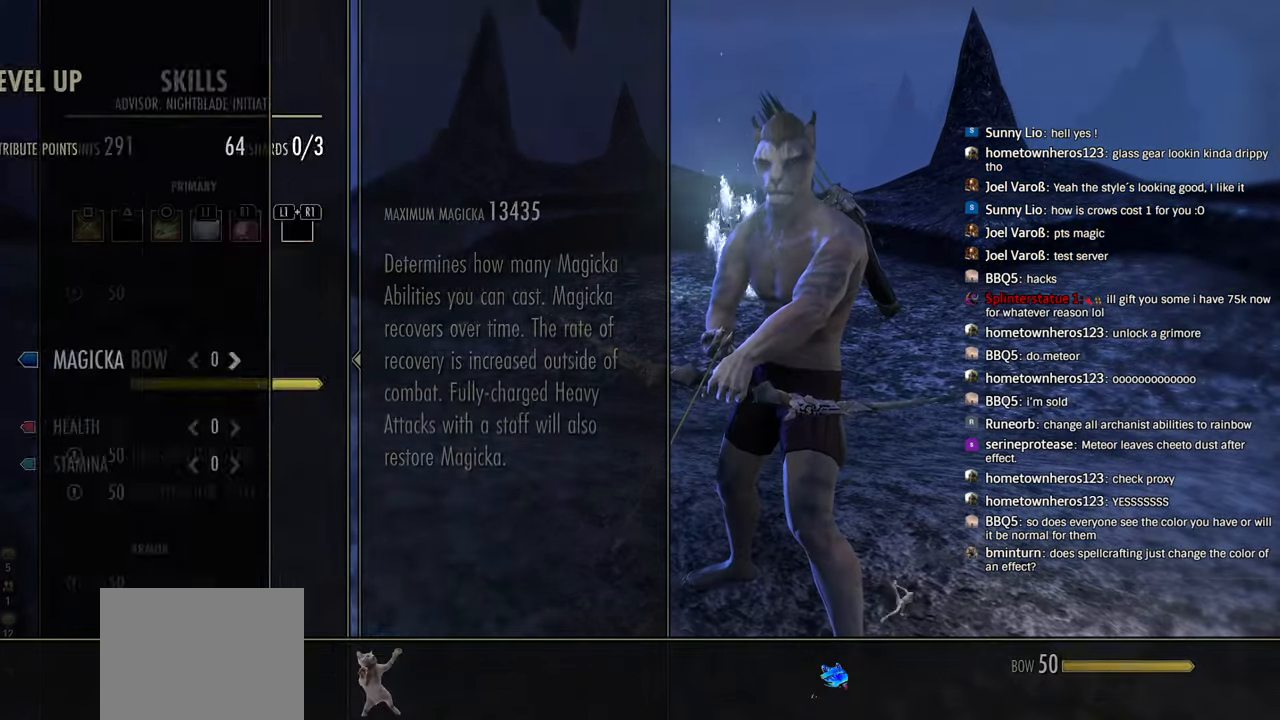
{"buttons": [], "left_stick": "center", "right_stick": "center", "events": [[333, "CIRCLE", "down"], [433, "CIRCLE", "up"]]}
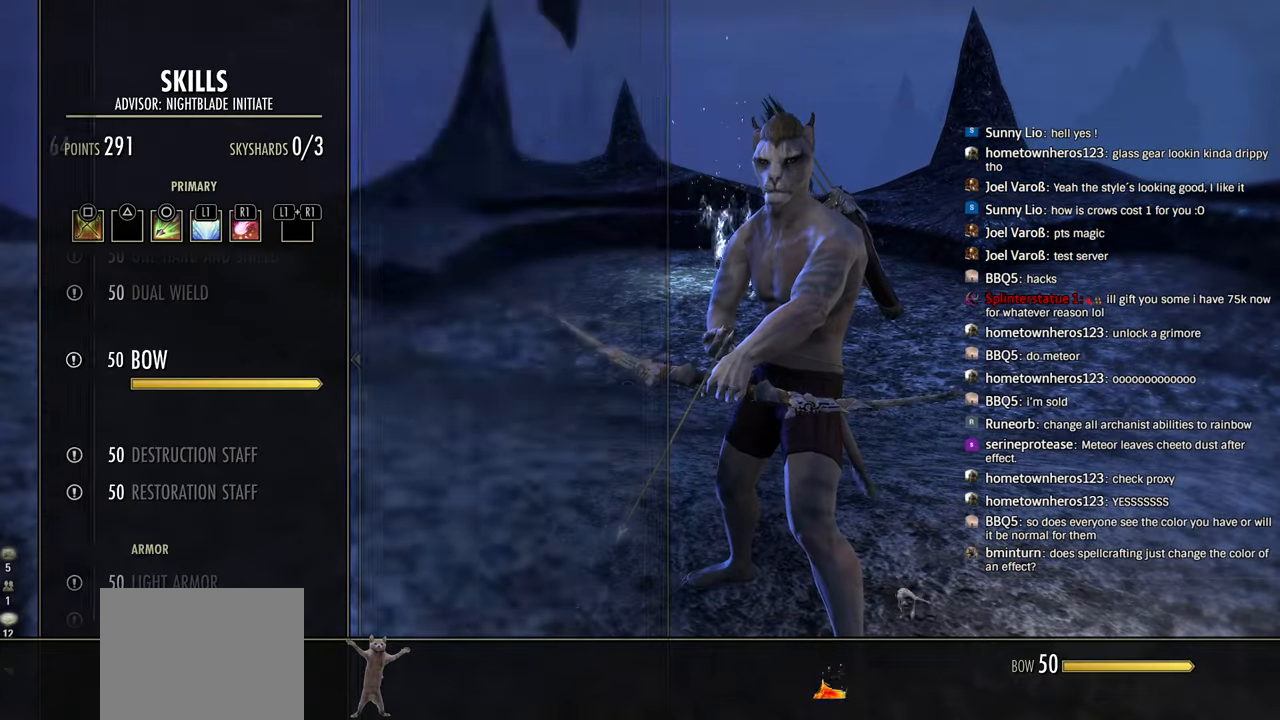
{"buttons": [], "left_stick": "center", "right_stick": "center", "events": [[183, "DPAD_UP", "down"], [283, "DPAD_UP", "up"]]}
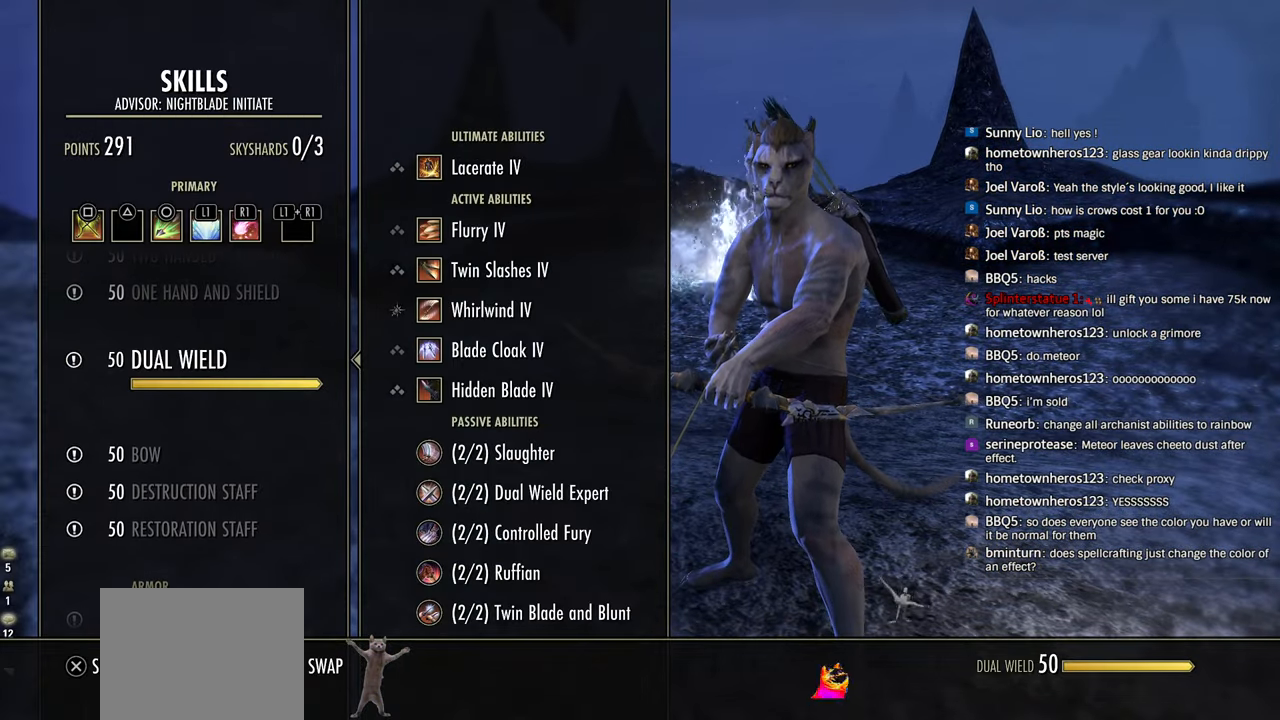
{"buttons": [], "left_stick": "center", "right_stick": "center", "events": []}
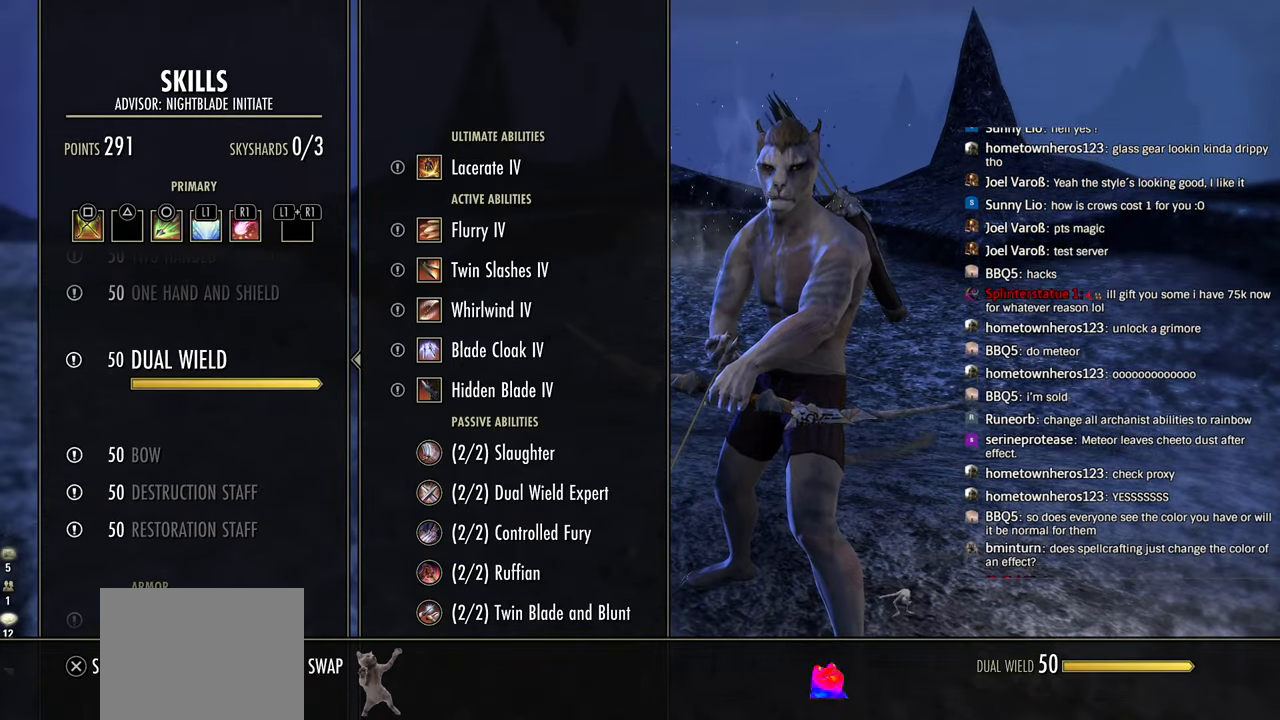
{"buttons": [], "left_stick": "center", "right_stick": "center", "events": []}
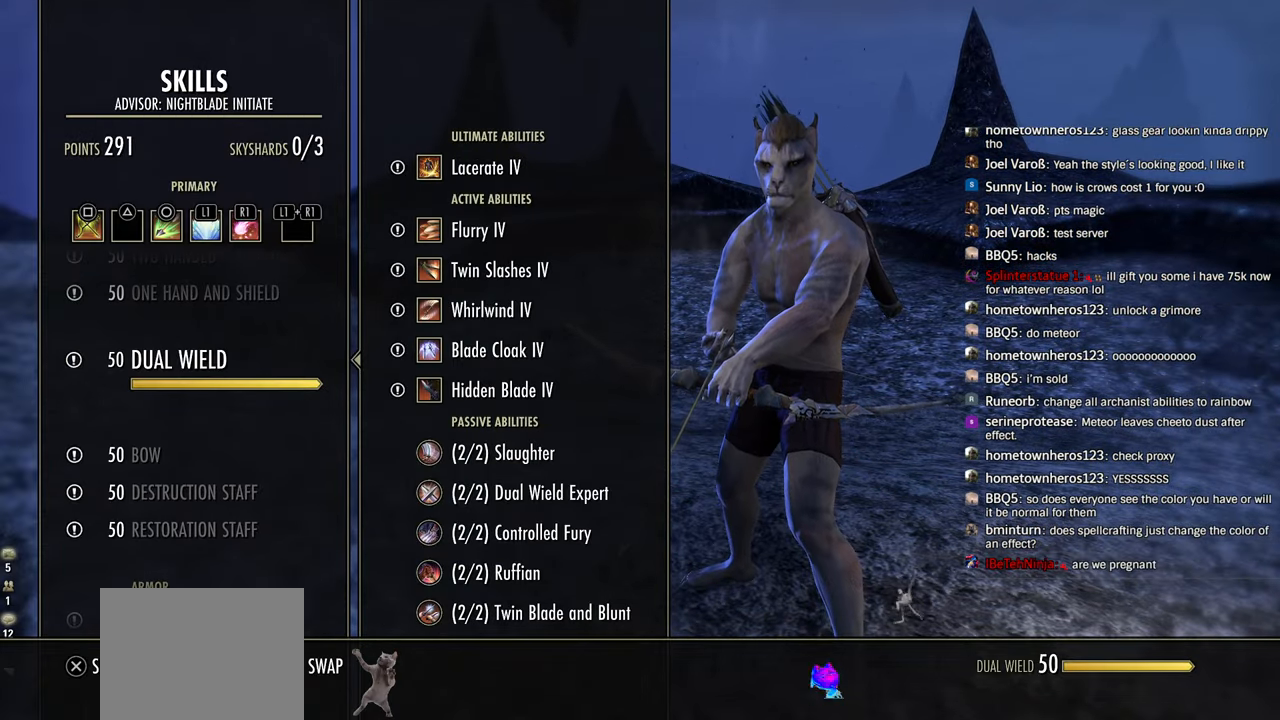
{"buttons": [], "left_stick": "center", "right_stick": "center", "events": []}
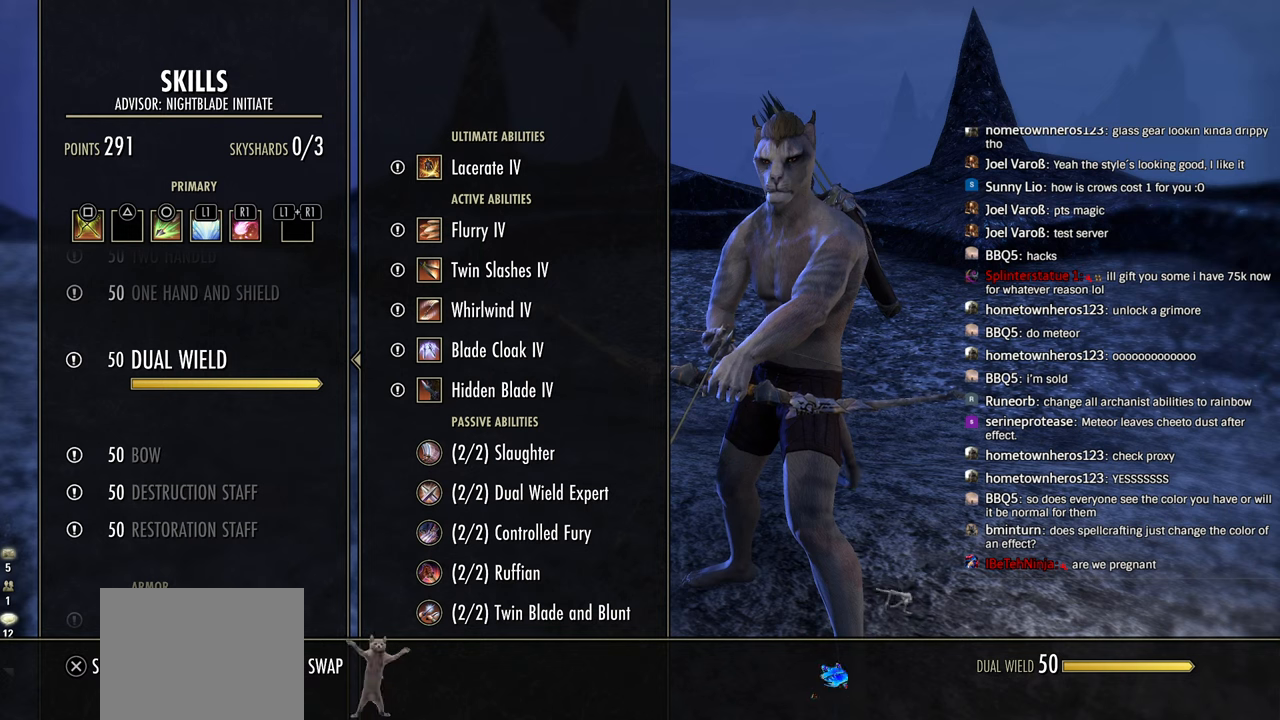
{"buttons": [], "left_stick": "center", "right_stick": "center", "events": []}
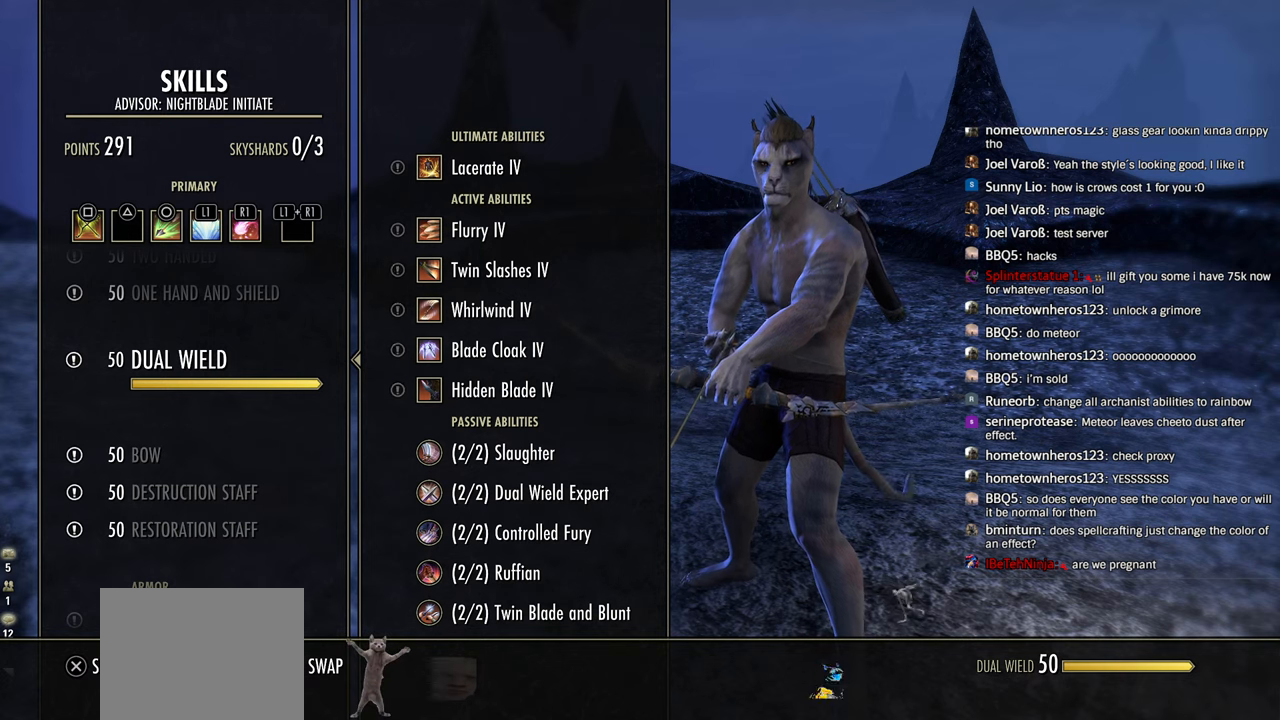
{"buttons": [], "left_stick": "center", "right_stick": "center", "events": []}